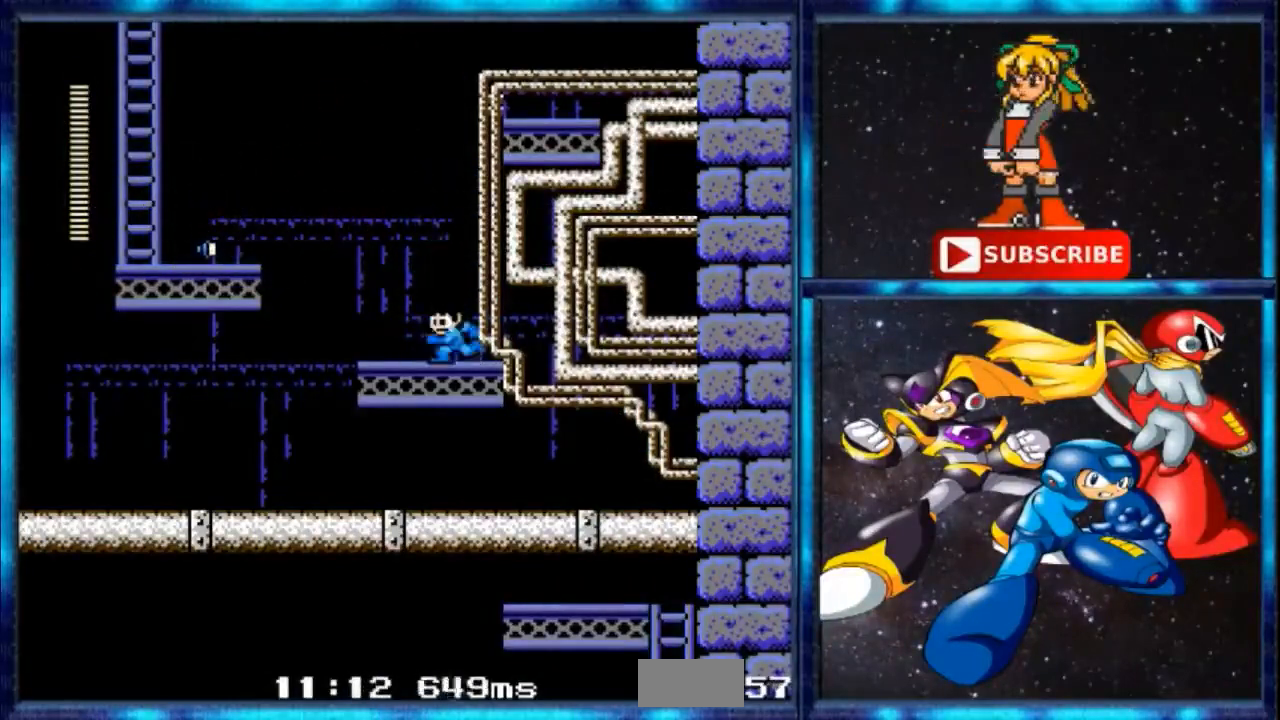
Gameplay with a controller; each line is a JSON object with the inputs held at the frame after it. "events" lists button and stick changes between this image and that frame as [ms after this image, input, new state], when the widget could be followed in between. Not read: DPAD_RIGHT L3 R3.
{"buttons": ["DPAD_LEFT"], "events": [[200, "DPAD_LEFT", "down"], [400, "C", "down"], [500, "C", "up"]]}
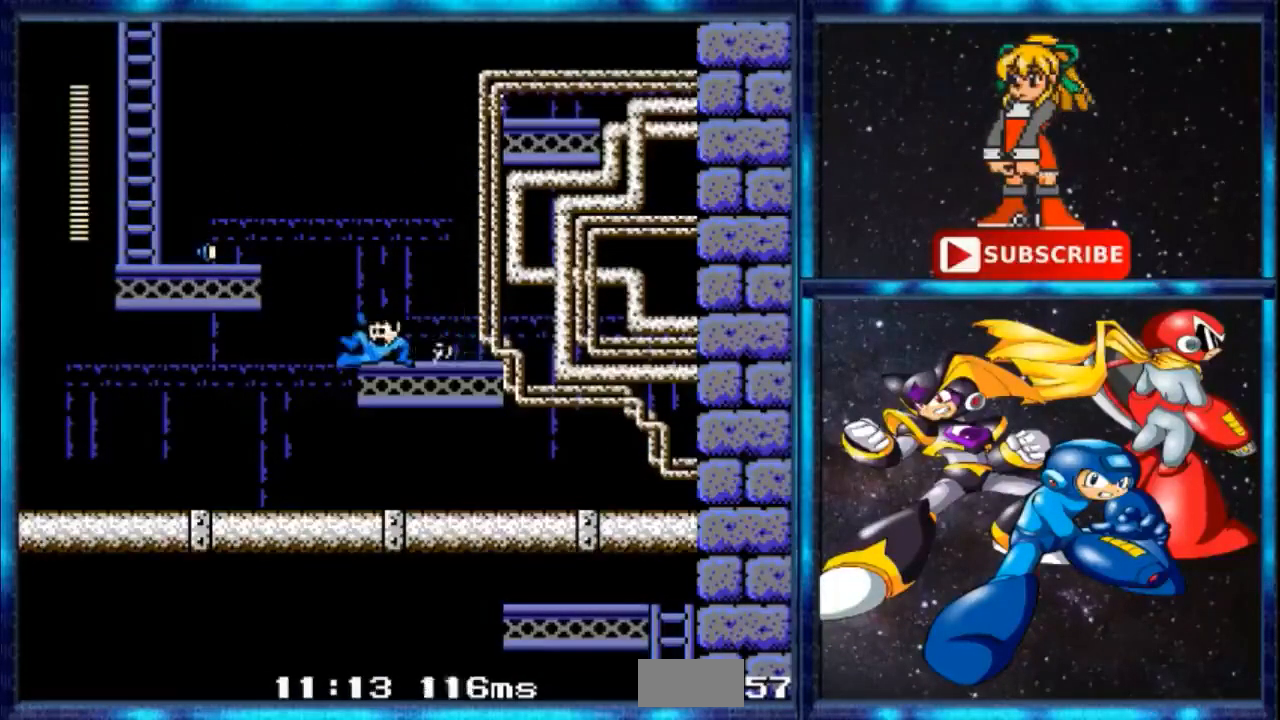
{"buttons": ["B", "DPAD_LEFT"], "events": [[67, "B", "down"]]}
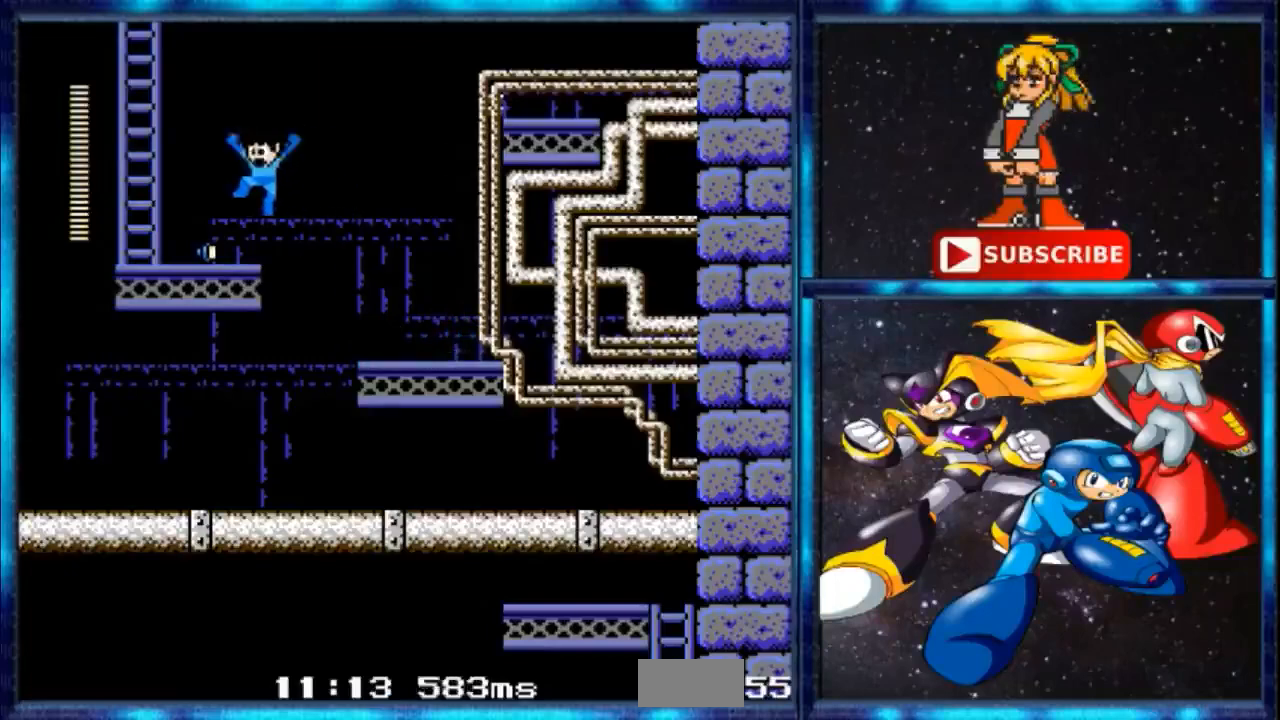
{"buttons": ["B", "DPAD_LEFT"], "events": [[33, "B", "up"], [267, "B", "down"]]}
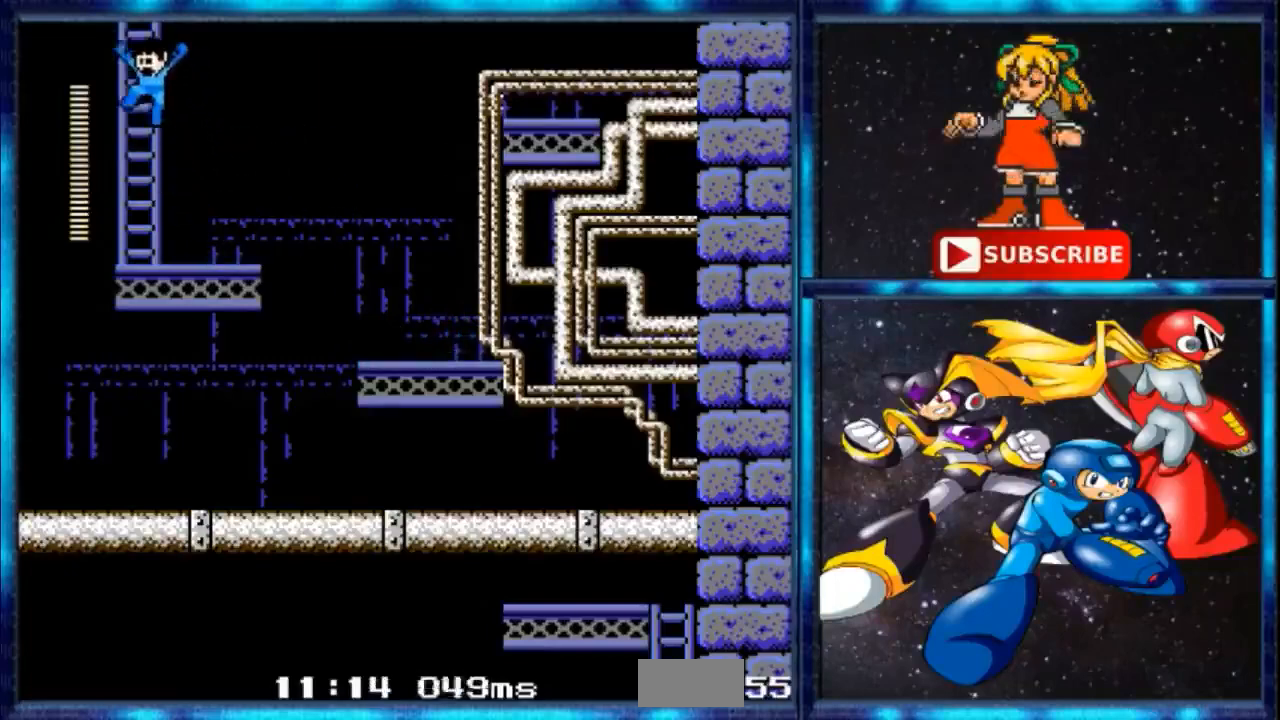
{"buttons": ["B", "DPAD_UP"], "events": [[200, "DPAD_UP", "down"], [234, "DPAD_LEFT", "up"]]}
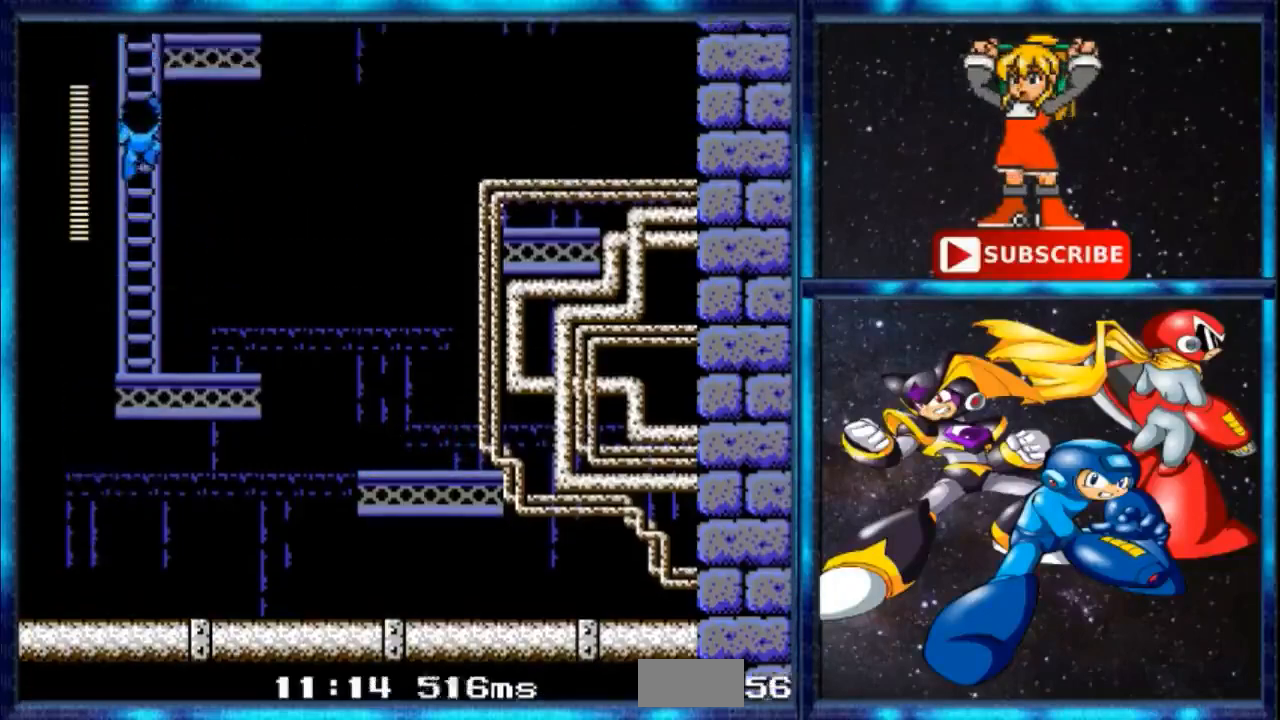
{"buttons": ["DPAD_UP"]}
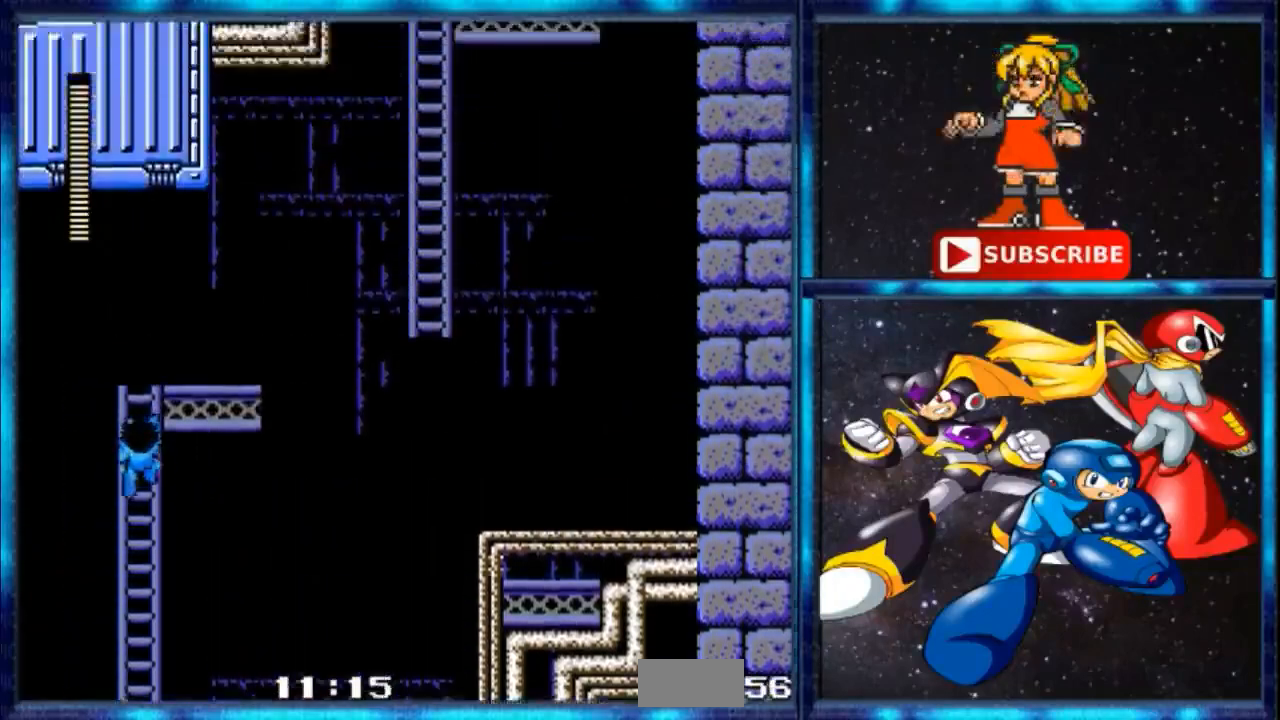
{"buttons": ["DPAD_UP"], "events": []}
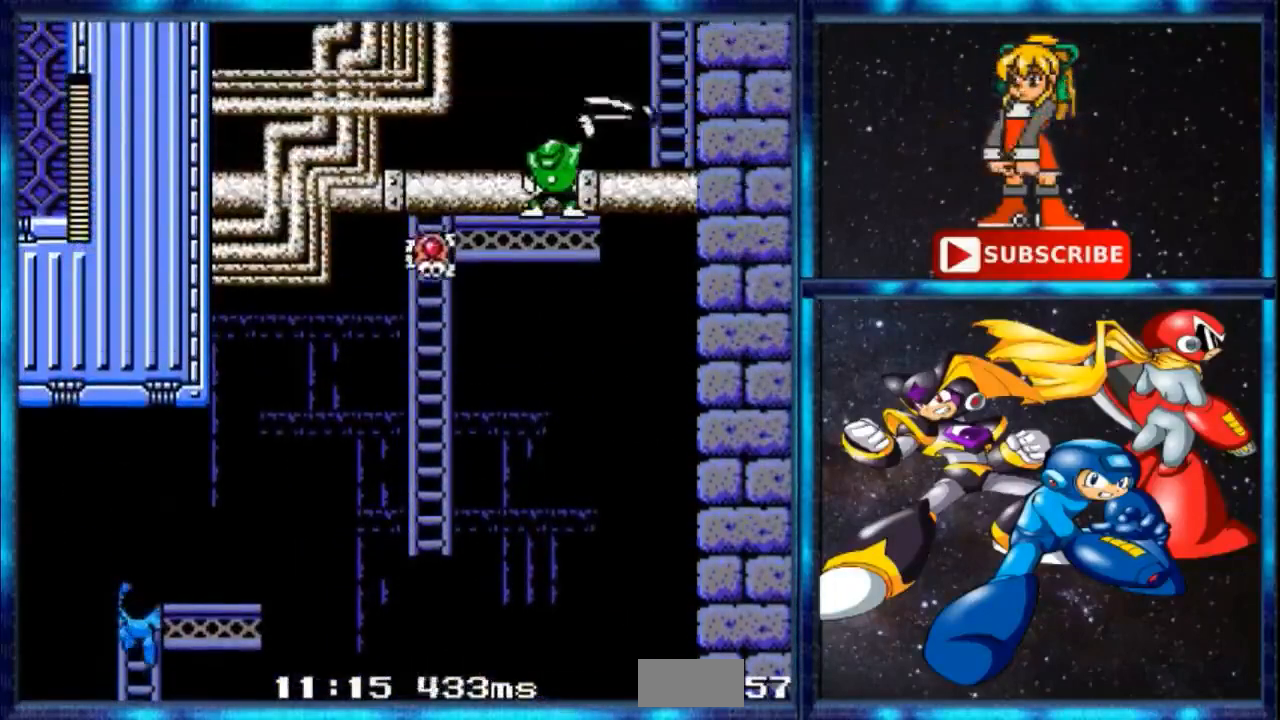
{"buttons": ["DPAD_UP"], "events": []}
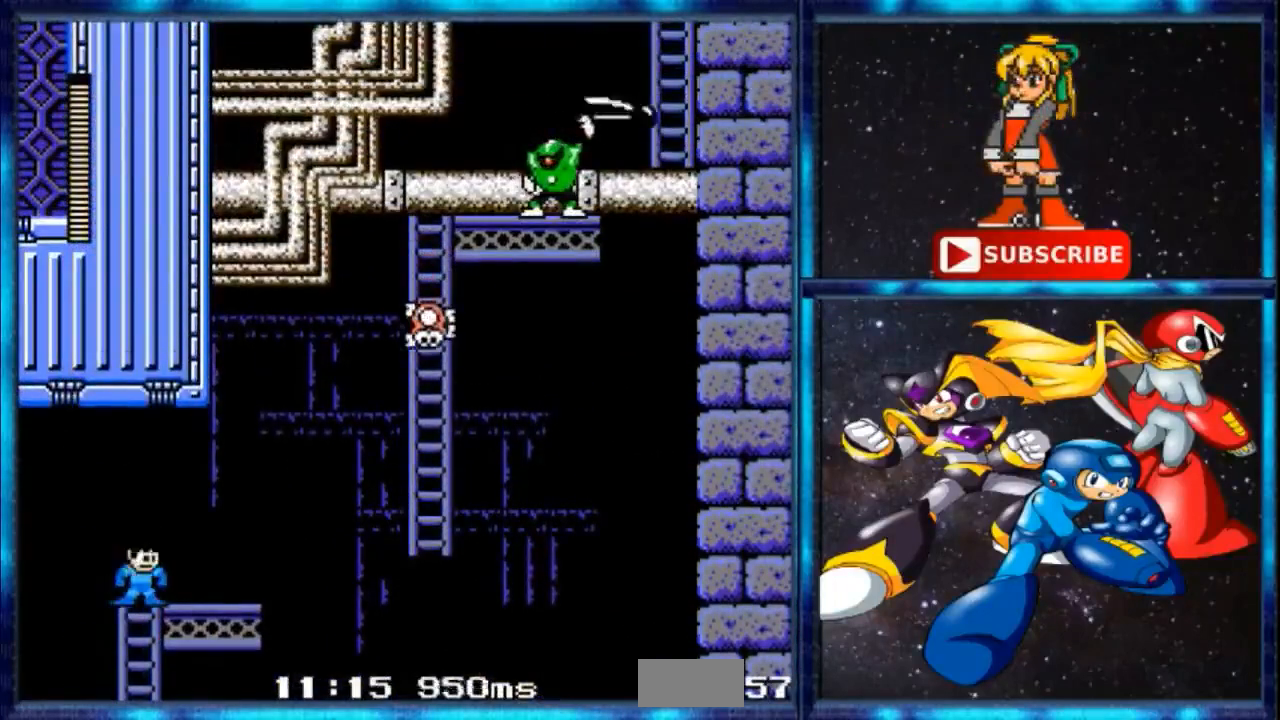
{"buttons": ["B"], "events": [[34, "DPAD_UP", "up"], [501, "B", "down"]]}
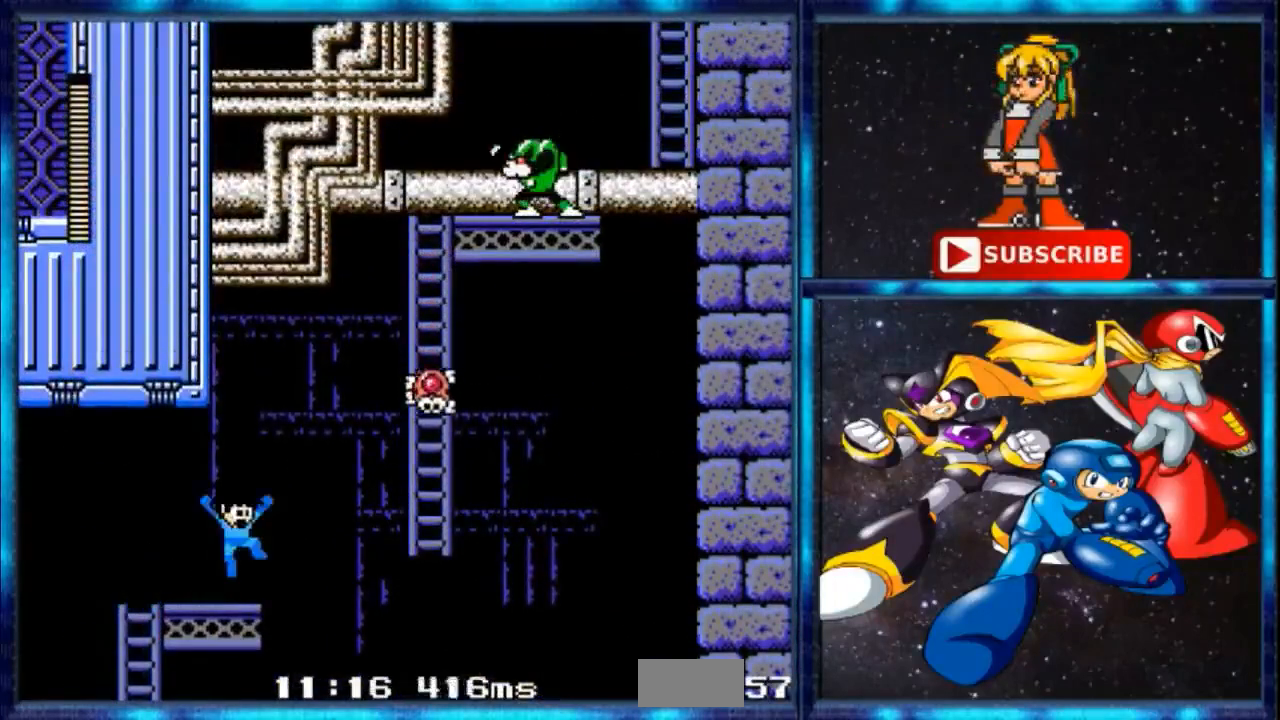
{"buttons": [], "events": [[167, "A", "down"], [233, "B", "up"], [333, "A", "up"], [400, "A", "down"], [467, "A", "up"]]}
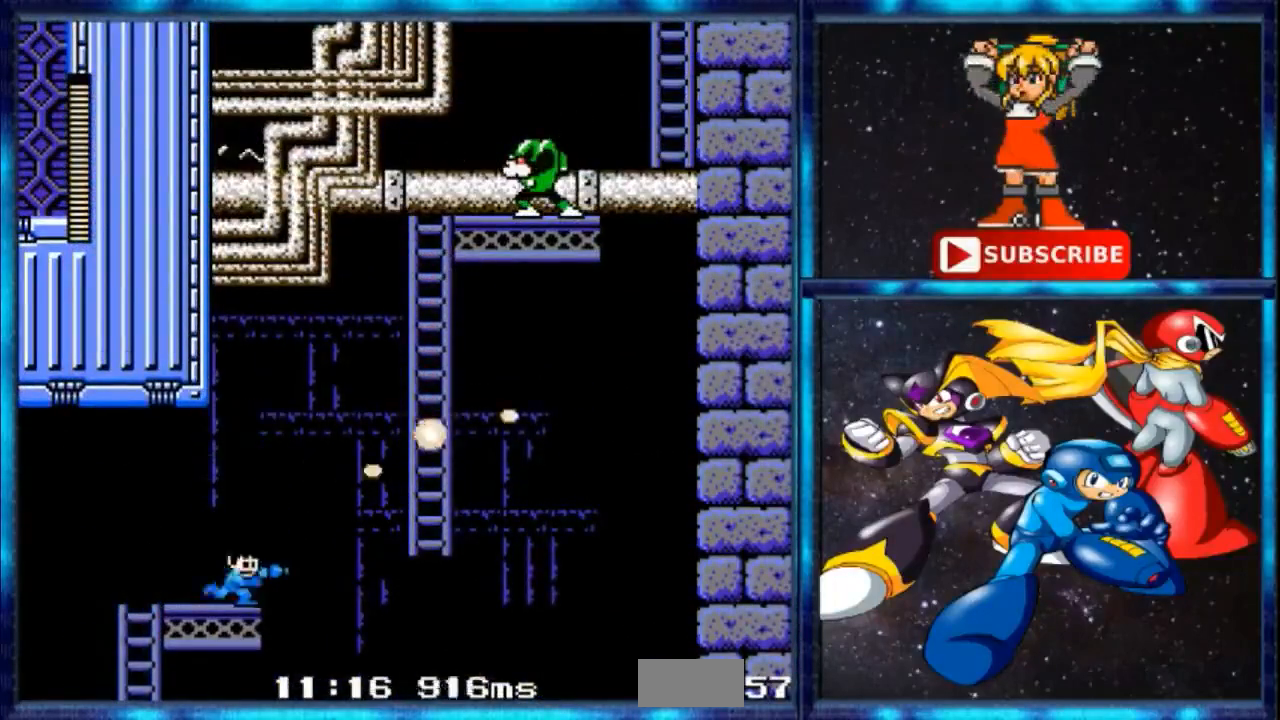
{"buttons": ["B", "DPAD_UP"], "events": [[334, "DPAD_UP", "down"], [467, "B", "down"]]}
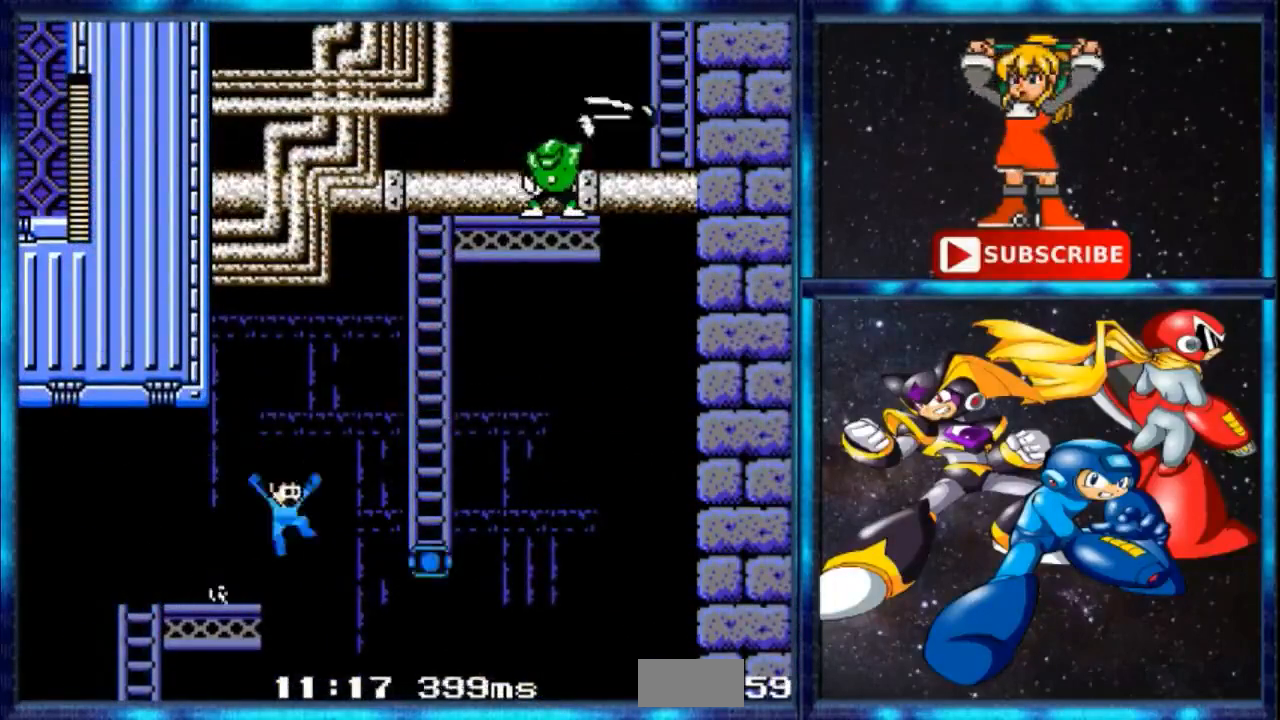
{"buttons": ["B", "DPAD_UP"], "events": []}
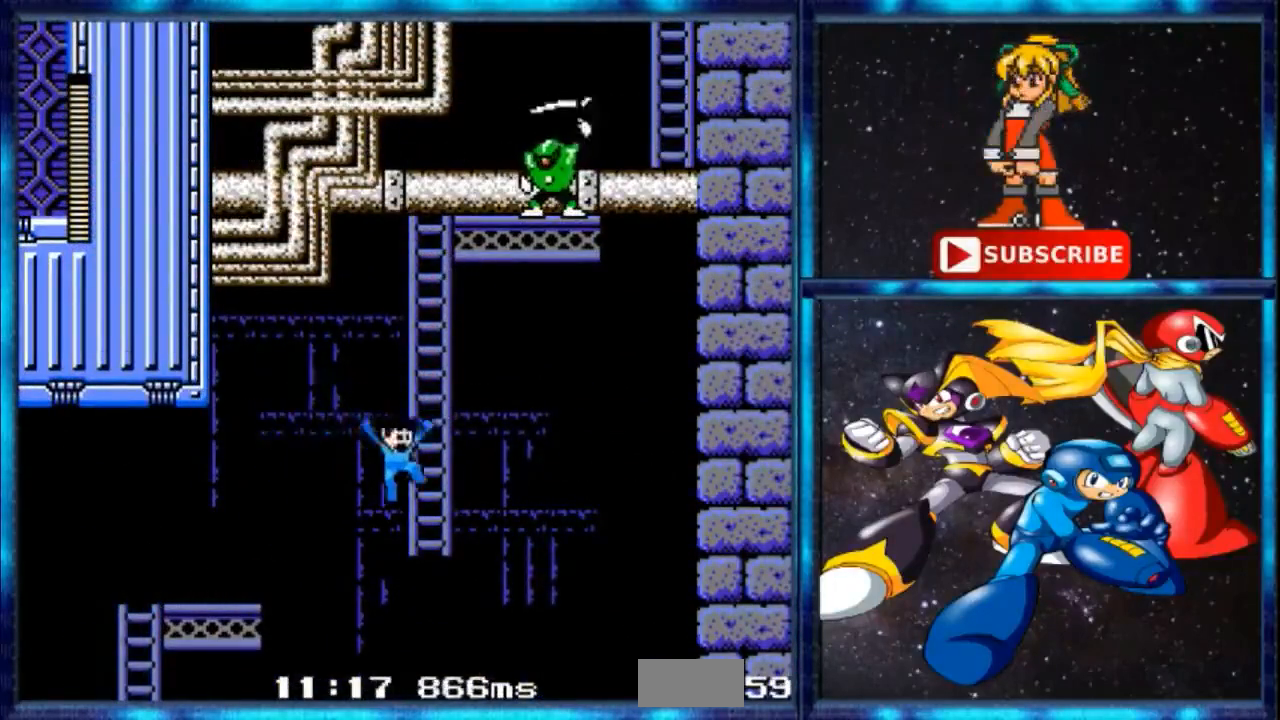
{"buttons": ["DPAD_UP"], "events": [[501, "B", "up"]]}
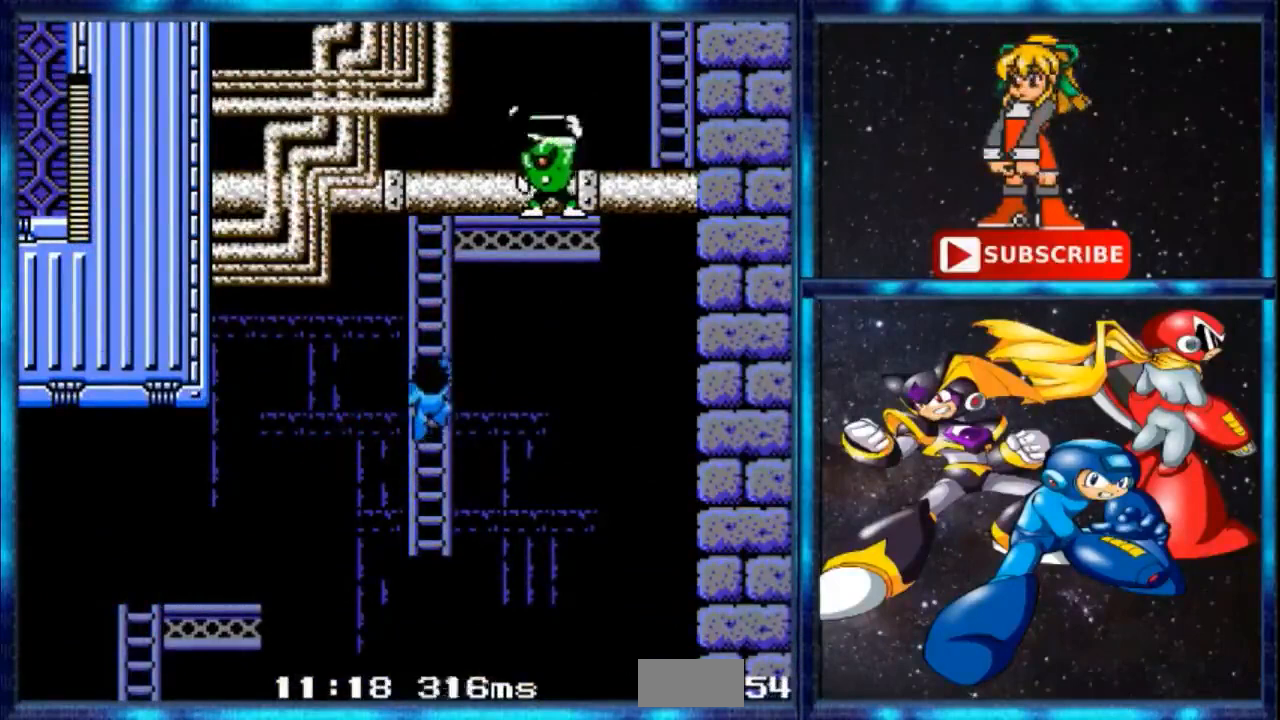
{"buttons": ["DPAD_UP"], "events": []}
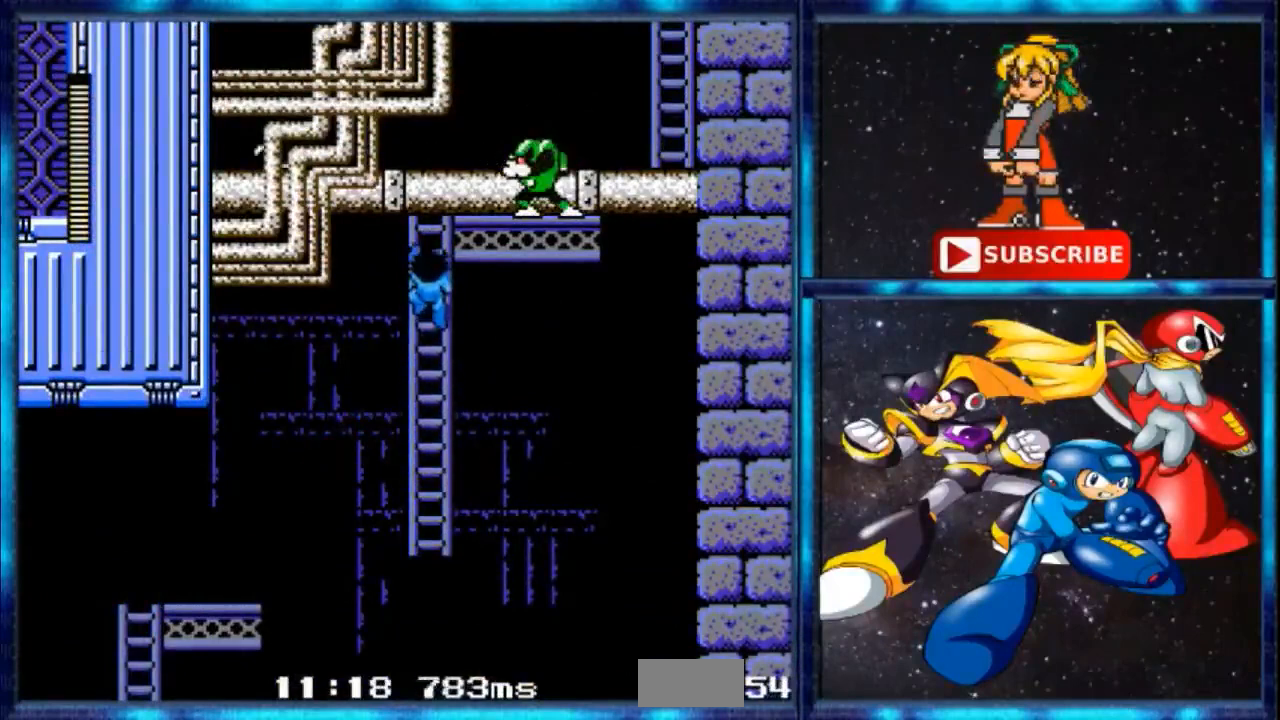
{"buttons": ["DPAD_UP"], "events": []}